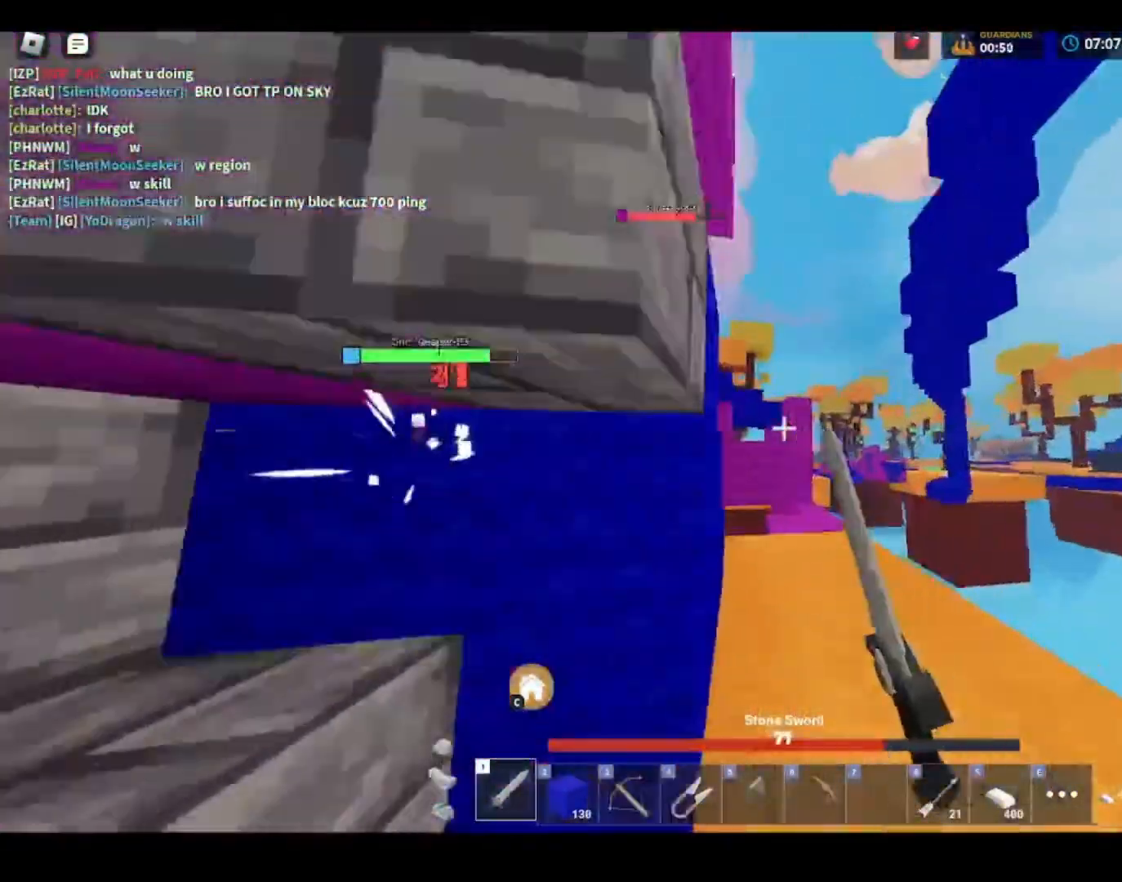
Gameplay with keyboard and mouse; each line is a JSON object with the keys and mouse buttons held at the frame after it. "events" lists presses ("down") and releases ("up") of "1", "2", "3", "4", "5", "a", "alt", "c", "caps_lock", "ctrl", "d", "e", "f", "g", "q", "r", "s", "shift", "space", "t", "tab", "v", "w", "x", "z", "mouse_left" and "mouse_right" between this image and that frame as [ms after this image, input, new state], when the widget could be followed in between. "mouse_left", "mouse_right" = the "left", "right" buttons of the "mouse" list. No other keys are recorded. Fast repeated clicks can show as one long hold. "mouse_move" is the direction in which the mouse moves at that frame (one of eight, or "still"), when it could be read. Not read: mouse_wheel.
{"keys": ["shift", "space", "w"], "mouse": [], "mouse_move": "still", "events": [[100, "d", "up"], [100, "mouse_left", "down"], [167, "mouse_left", "up"], [200, "space", "down"], [267, "mouse_left", "down"], [300, "mouse_left", "up"], [400, "mouse_left", "down"], [467, "mouse_left", "up"]]}
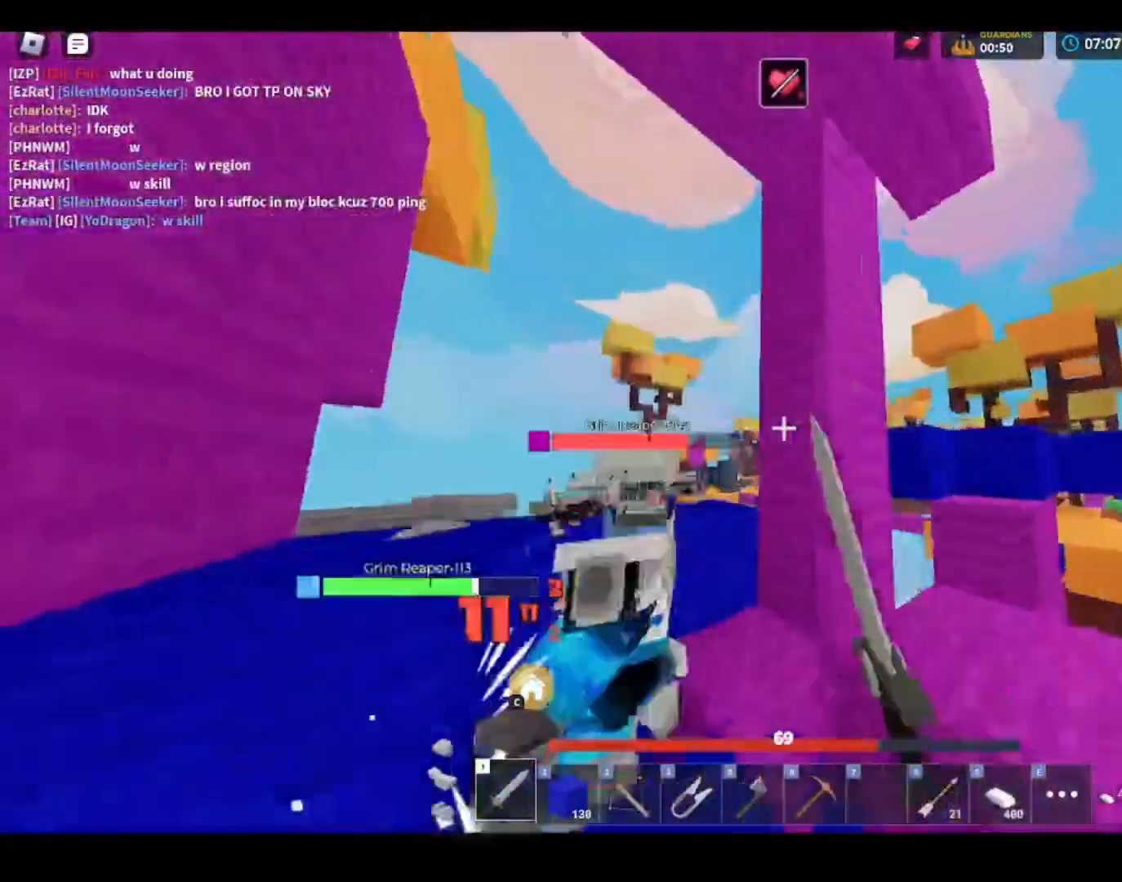
{"keys": ["shift"], "mouse": ["left"], "mouse_move": "still", "events": [[67, "mouse_left", "down"], [100, "mouse_left", "up"], [133, "a", "down"], [200, "mouse_left", "down"], [200, "space", "up"], [233, "a", "up"], [233, "mouse_left", "up"], [233, "w", "up"], [500, "mouse_left", "down"]]}
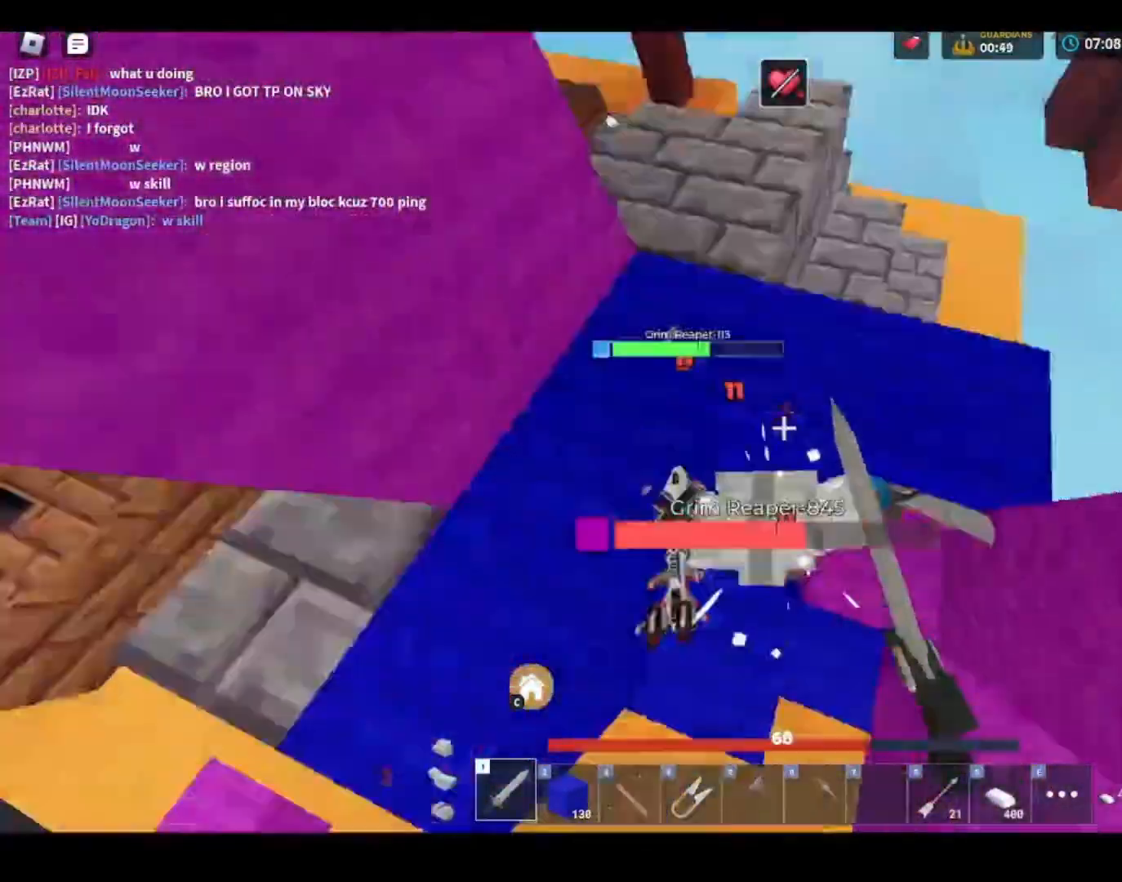
{"keys": ["shift"], "mouse": [], "mouse_move": "still", "events": [[67, "mouse_left", "up"], [167, "mouse_left", "down"], [200, "mouse_left", "up"], [300, "mouse_left", "down"], [333, "mouse_left", "up"], [433, "a", "down"], [433, "mouse_left", "down"], [500, "a", "up"], [500, "mouse_left", "up"]]}
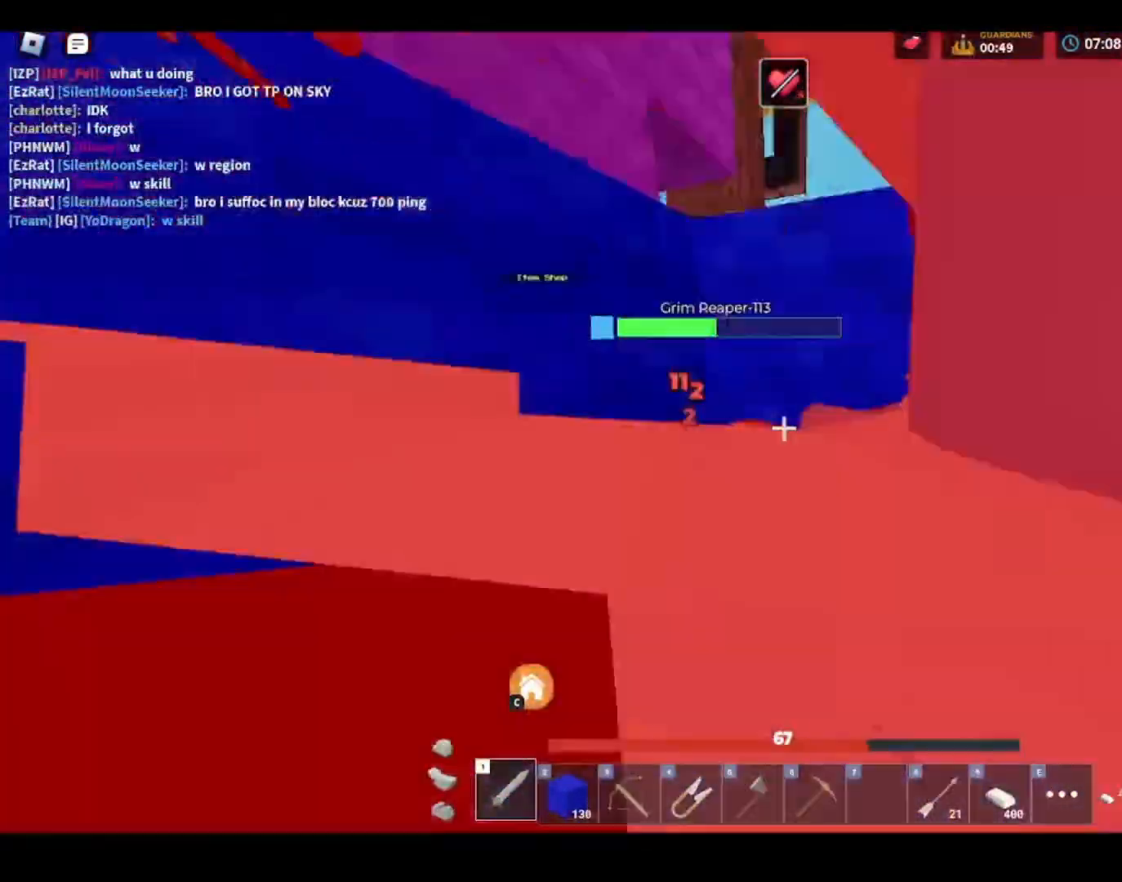
{"keys": ["shift"], "mouse": [], "mouse_move": "still", "events": [[67, "mouse_left", "down"], [100, "mouse_left", "up"], [200, "mouse_left", "down"], [267, "mouse_left", "up"], [400, "mouse_left", "down"], [467, "mouse_left", "up"]]}
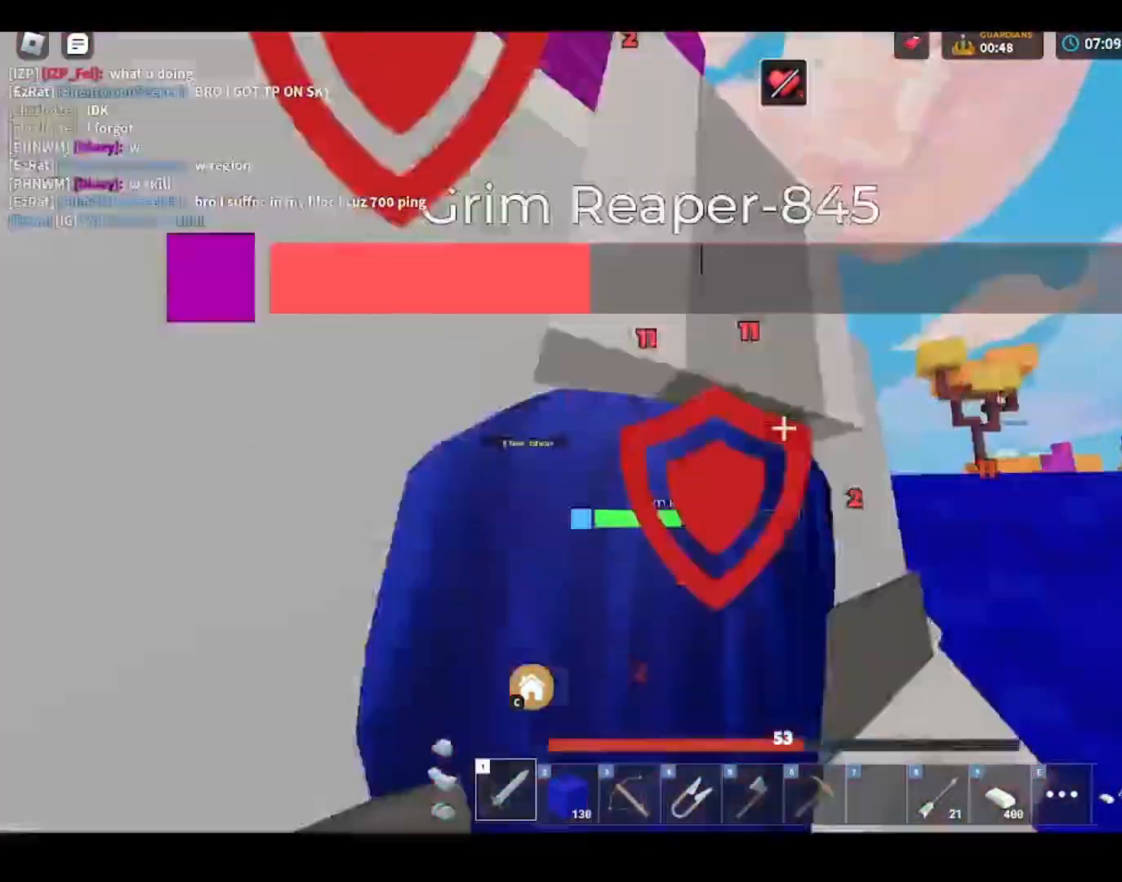
{"keys": ["d", "shift"], "mouse": [], "mouse_move": "still", "events": [[67, "mouse_left", "down"], [100, "mouse_left", "up"], [333, "mouse_left", "down"], [400, "d", "down"], [400, "mouse_left", "up"], [467, "mouse_left", "down"], [500, "mouse_left", "up"]]}
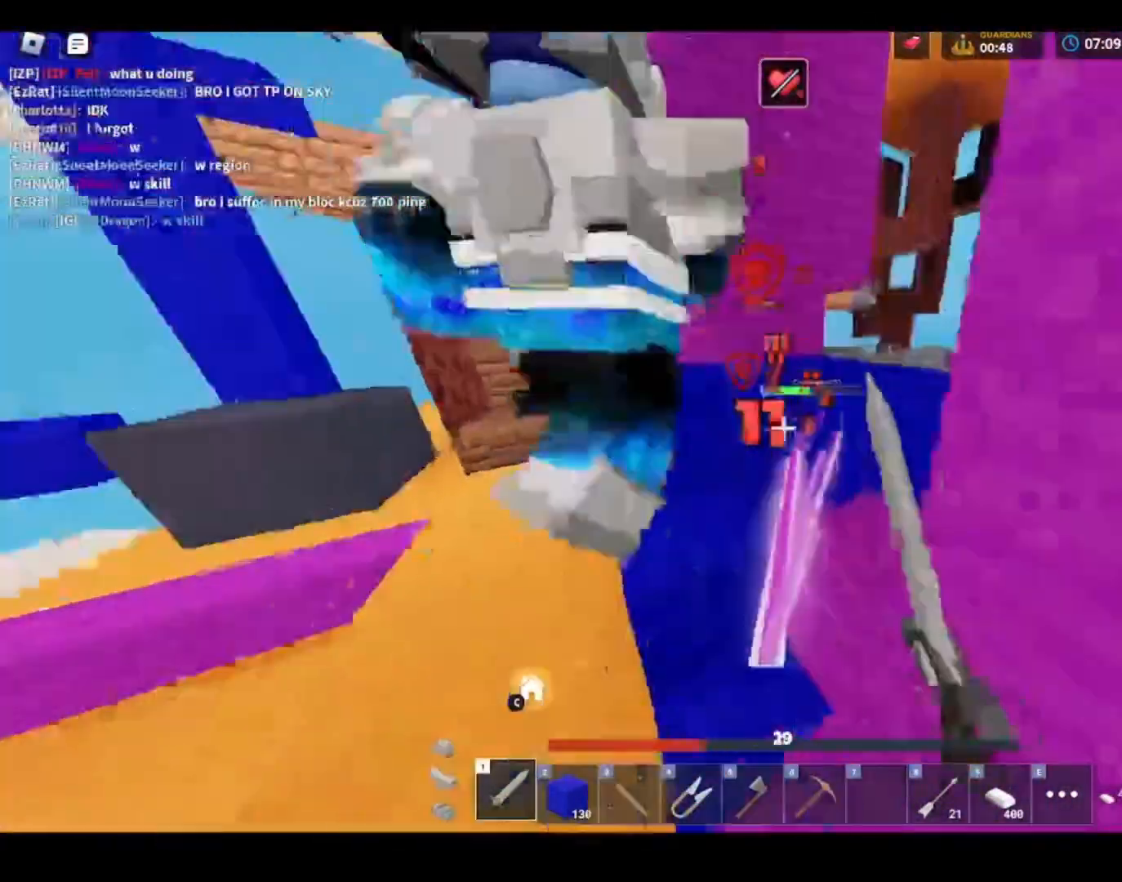
{"keys": ["shift", "w"], "mouse": [], "mouse_move": "still", "events": [[67, "w", "down"], [100, "mouse_left", "down"], [167, "d", "up"], [167, "mouse_left", "up"], [200, "w", "up"], [267, "f", "down"], [300, "mouse_left", "down"], [300, "w", "down"], [367, "f", "up"], [367, "mouse_left", "up"], [400, "f", "down"], [433, "mouse_left", "down"], [500, "f", "up"], [500, "mouse_left", "up"]]}
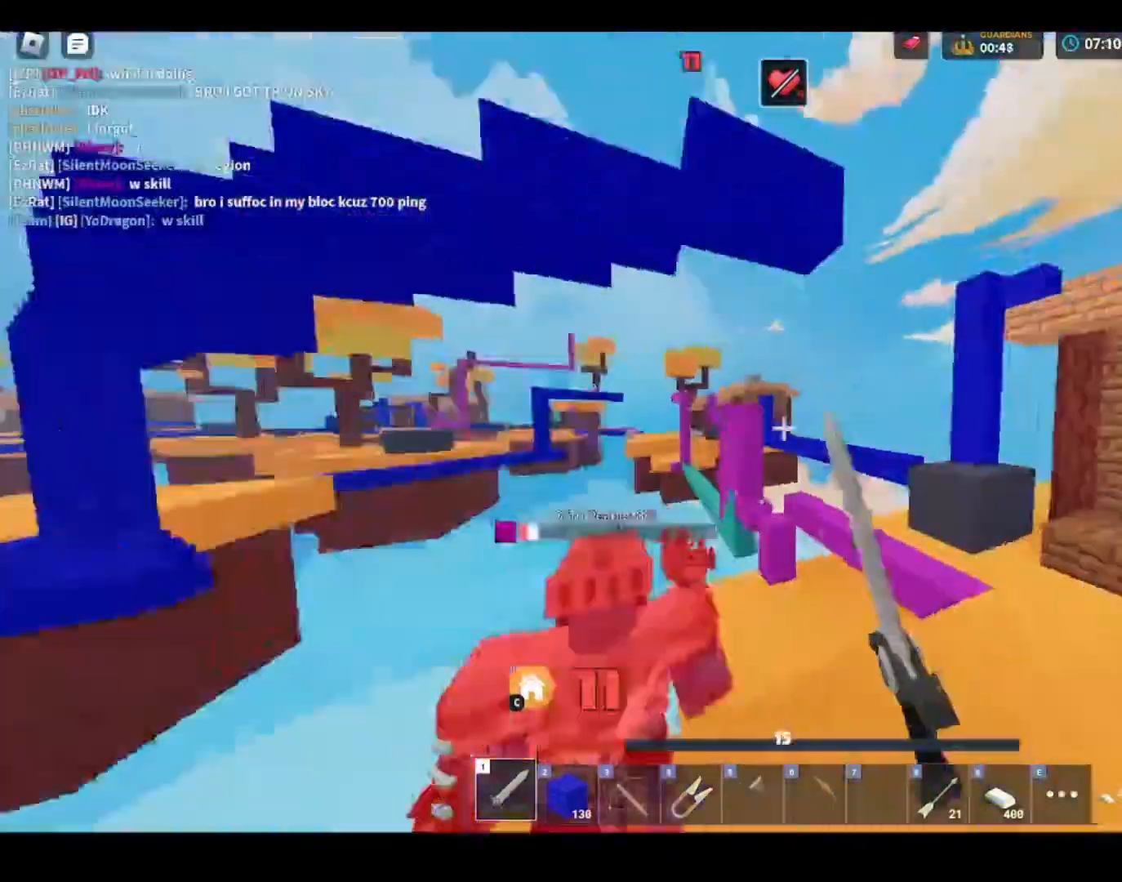
{"keys": ["f", "shift"], "mouse": ["left"], "mouse_move": "down-right", "events": [[33, "f", "down"], [33, "w", "up"], [100, "f", "up"], [100, "mouse_left", "down"], [133, "mouse_left", "up"], [167, "f", "down"], [200, "f", "up"], [200, "mouse_left", "down"], [267, "mouse_left", "up"], [300, "f", "down"], [367, "mouse_left", "down"], [400, "f", "up"], [400, "mouse_left", "up"], [467, "f", "down"], [500, "mouse_left", "down"]]}
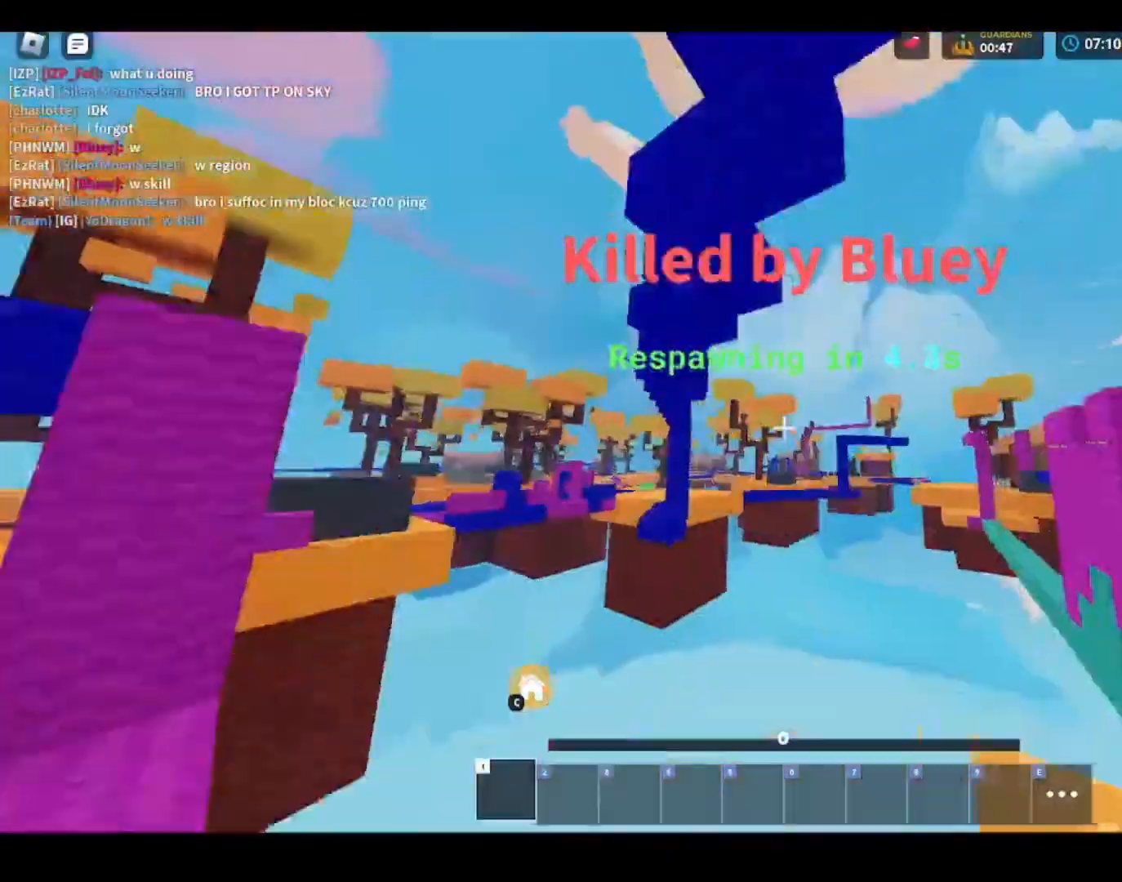
{"keys": ["q", "shift"], "mouse": [], "mouse_move": "still", "events": [[67, "f", "up"], [67, "mouse_left", "up"], [133, "f", "down"], [200, "f", "up"], [200, "mouse_left", "down"], [233, "mouse_left", "up"], [400, "f", "down"], [467, "mouse_left", "down"], [500, "f", "up"], [500, "mouse_left", "up"], [500, "q", "down"]]}
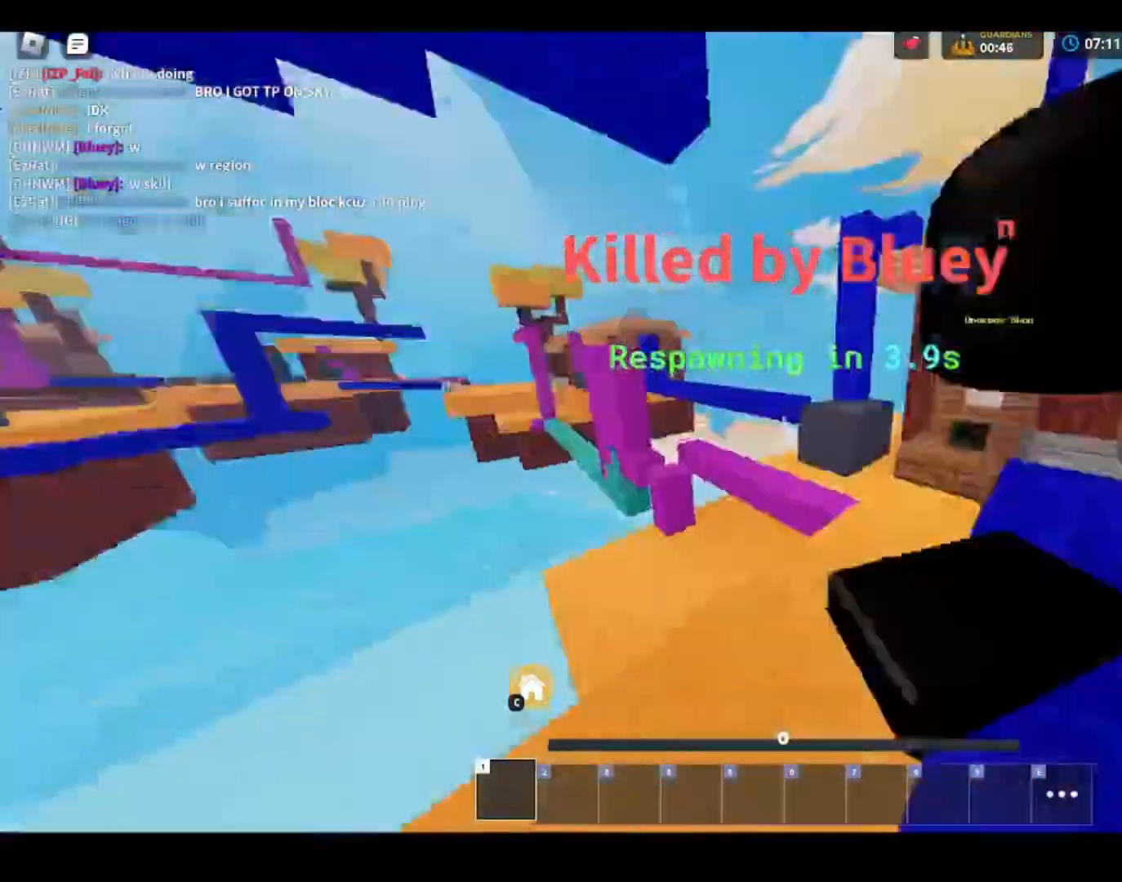
{"keys": ["1", "shift"], "mouse": ["right"], "mouse_move": "still", "events": [[167, "mouse_right", "down"], [167, "q", "up"], [500, "1", "down"]]}
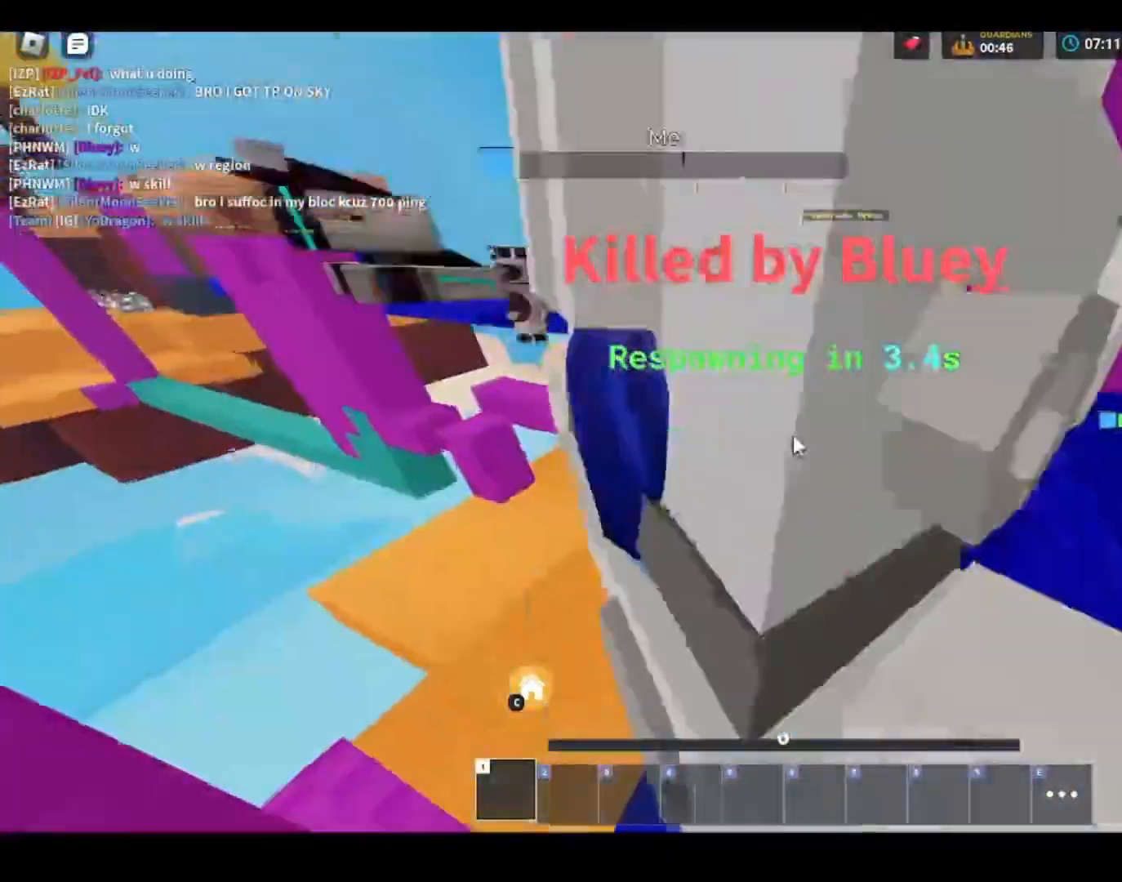
{"keys": ["shift"], "mouse": [], "mouse_move": "still", "events": [[167, "1", "up"], [467, "mouse_right", "up"]]}
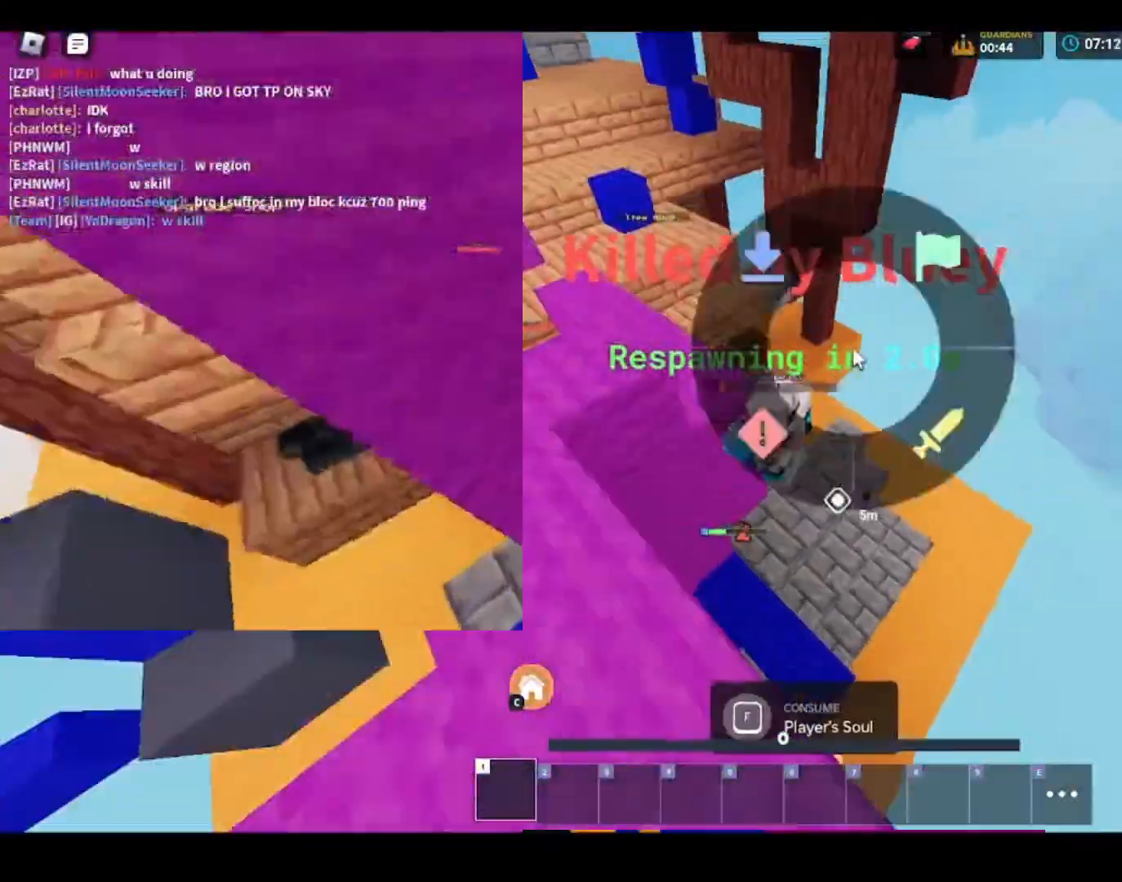
{"keys": ["shift"], "mouse": ["right"], "mouse_move": "still", "events": [[100, "mouse_right", "down"], [133, "f", "down"], [133, "mouse_right", "up"], [167, "f", "up"], [167, "mouse_right", "down"], [300, "f", "down"], [333, "f", "up"], [367, "f", "down"], [400, "f", "up"]]}
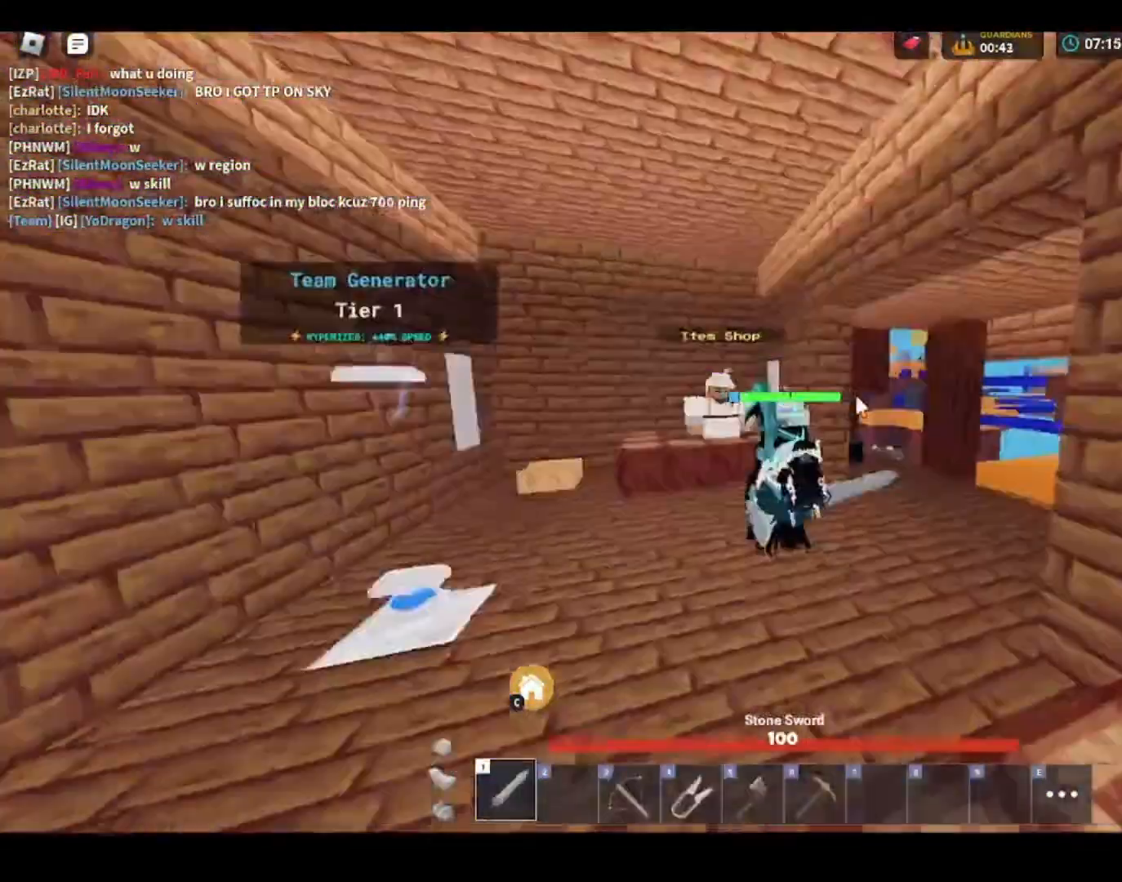
{"keys": ["shift", "w"], "mouse": [], "mouse_move": "still", "events": [[67, "1", "down"], [100, "1", "up"], [100, "mouse_right", "up"], [267, "w", "down"]]}
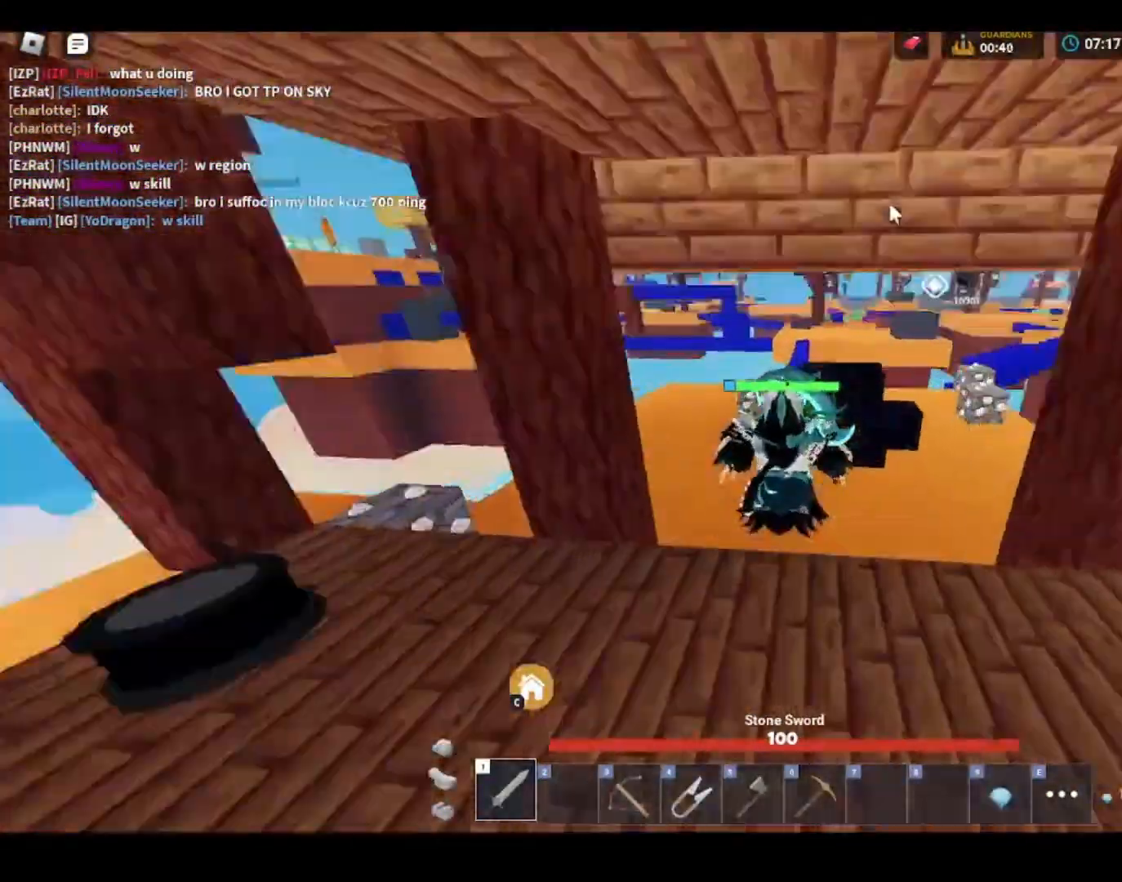
{"keys": ["shift", "w"], "mouse": ["right"], "mouse_move": "right", "events": [[33, "mouse_right", "down"], [133, "a", "down"], [133, "mouse_right", "up"], [167, "mouse_right", "down"], [233, "a", "up"], [300, "d", "down"], [300, "mouse_right", "up"], [333, "w", "up"], [433, "w", "down"], [500, "d", "up"], [500, "mouse_right", "down"]]}
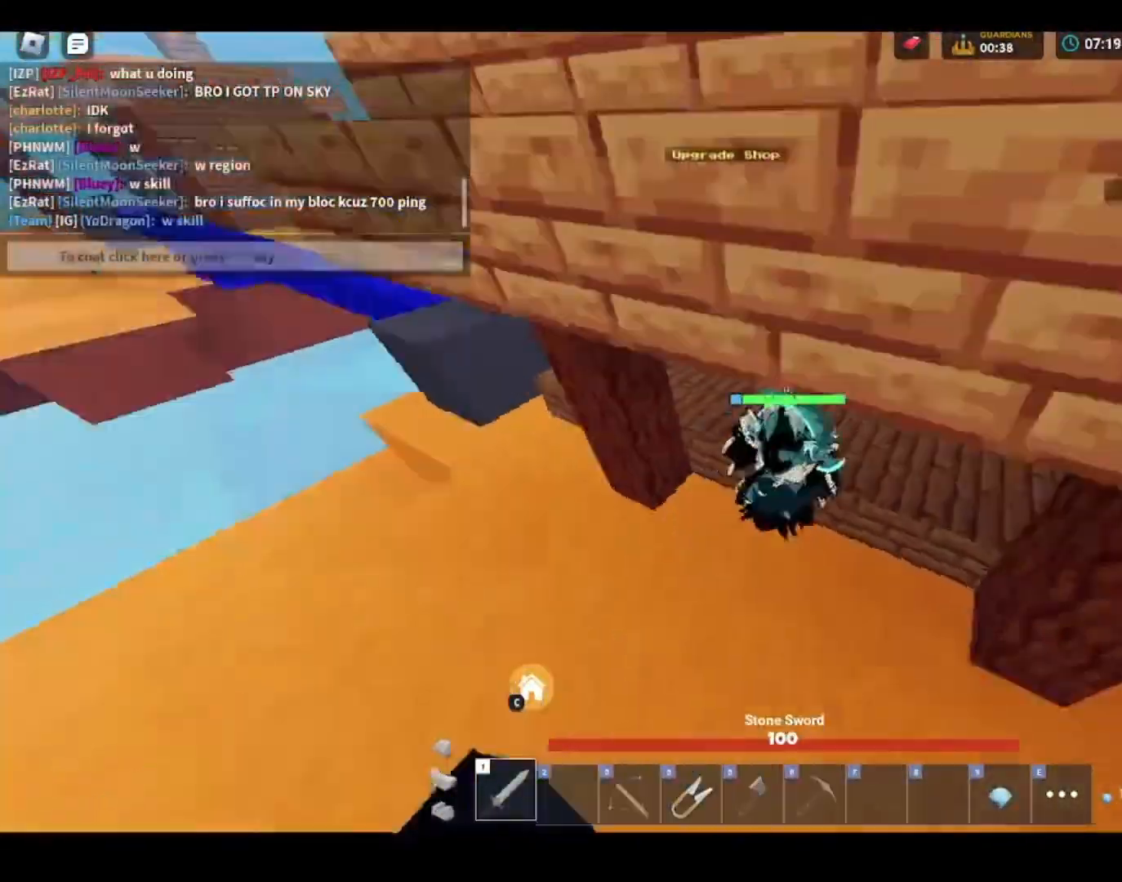
{"keys": [], "mouse": [], "mouse_move": "still", "events": [[33, "space", "down"], [67, "a", "down"], [67, "mouse_right", "up"], [67, "space", "up"], [67, "w", "up"], [133, "a", "up"], [133, "shift", "up"], [400, "w", "down"], [433, "space", "down"], [433, "w", "up"], [467, "space", "up"]]}
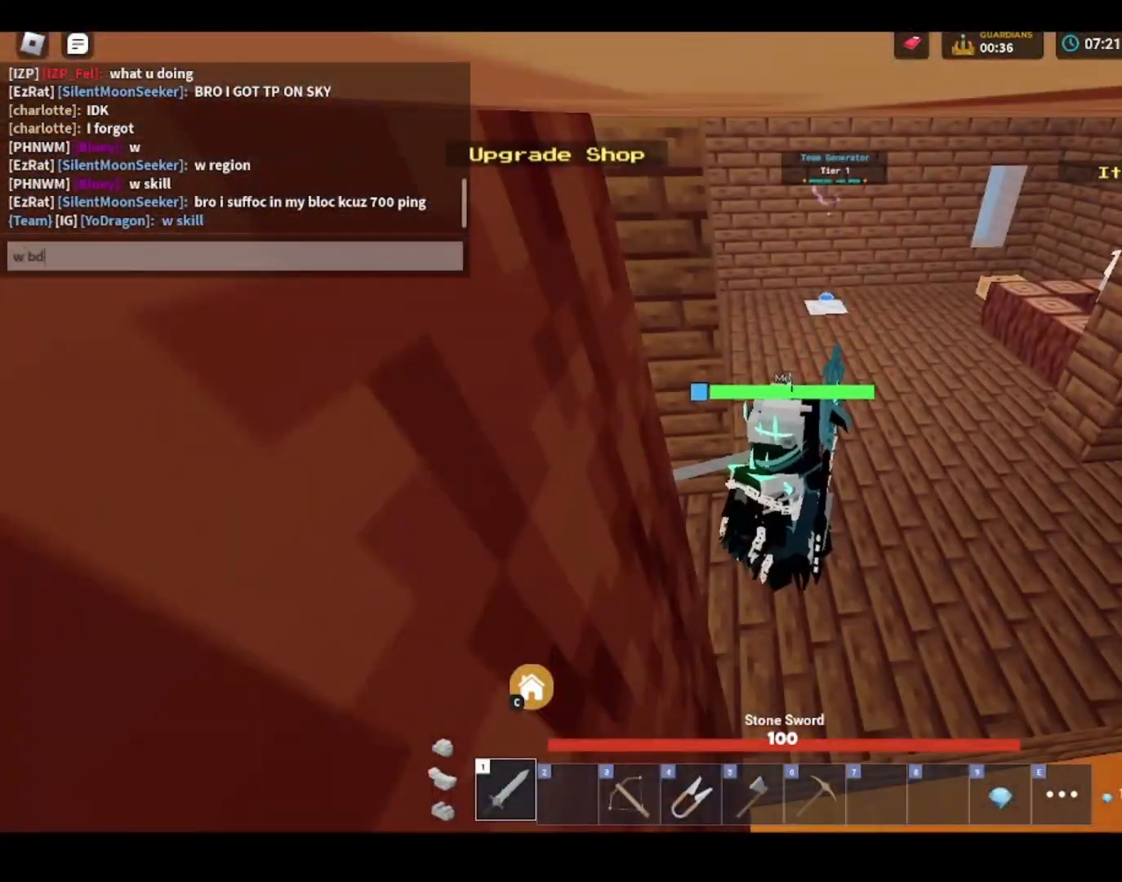
{"keys": [], "mouse": [], "mouse_move": "still", "events": [[33, "space", "down"], [67, "space", "up"], [133, "shift", "down"], [300, "s", "down"], [300, "shift", "up"], [367, "s", "up"]]}
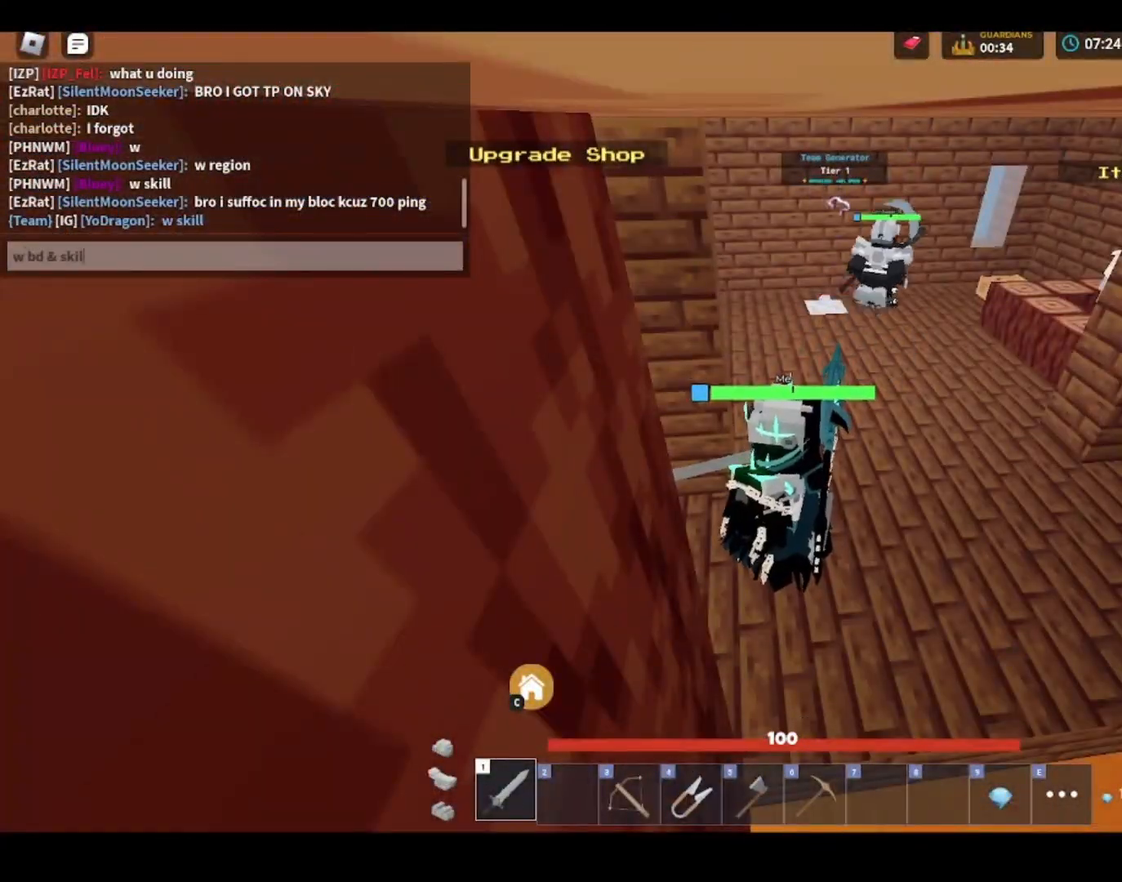
{"keys": ["shift"], "mouse": [], "mouse_move": "up-left", "events": [[100, "shift", "down"], [100, "w", "down"], [167, "d", "down"], [200, "2", "down"], [233, "2", "up"], [333, "w", "up"], [400, "d", "up"], [400, "f", "down"], [433, "f", "up"]]}
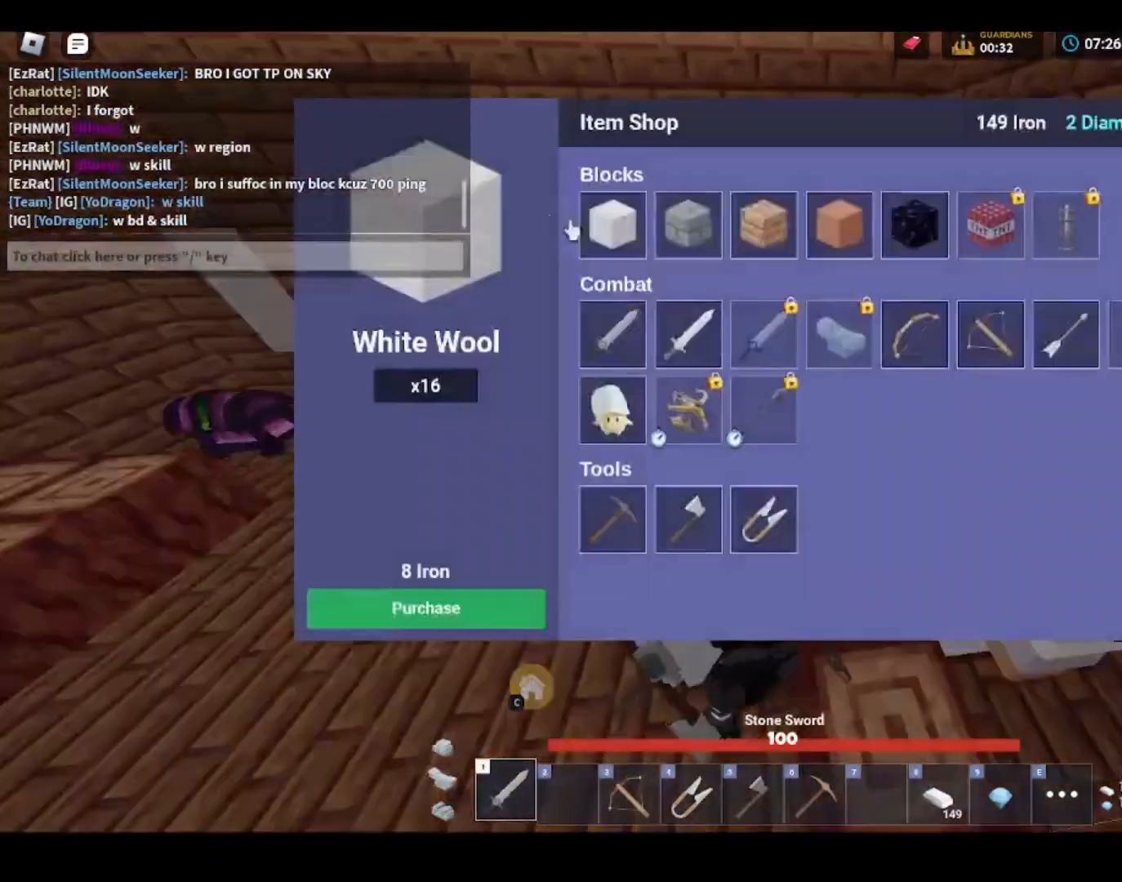
{"keys": ["shift"], "mouse": [], "mouse_move": "still", "events": [[100, "mouse_right", "down"], [100, "q", "down"], [133, "mouse_left", "down"], [133, "mouse_right", "up"], [133, "q", "up"], [167, "mouse_left", "up"], [200, "mouse_left", "down"], [233, "mouse_left", "up"], [267, "mouse_right", "down"], [300, "mouse_right", "up"], [333, "q", "down"], [367, "q", "up"]]}
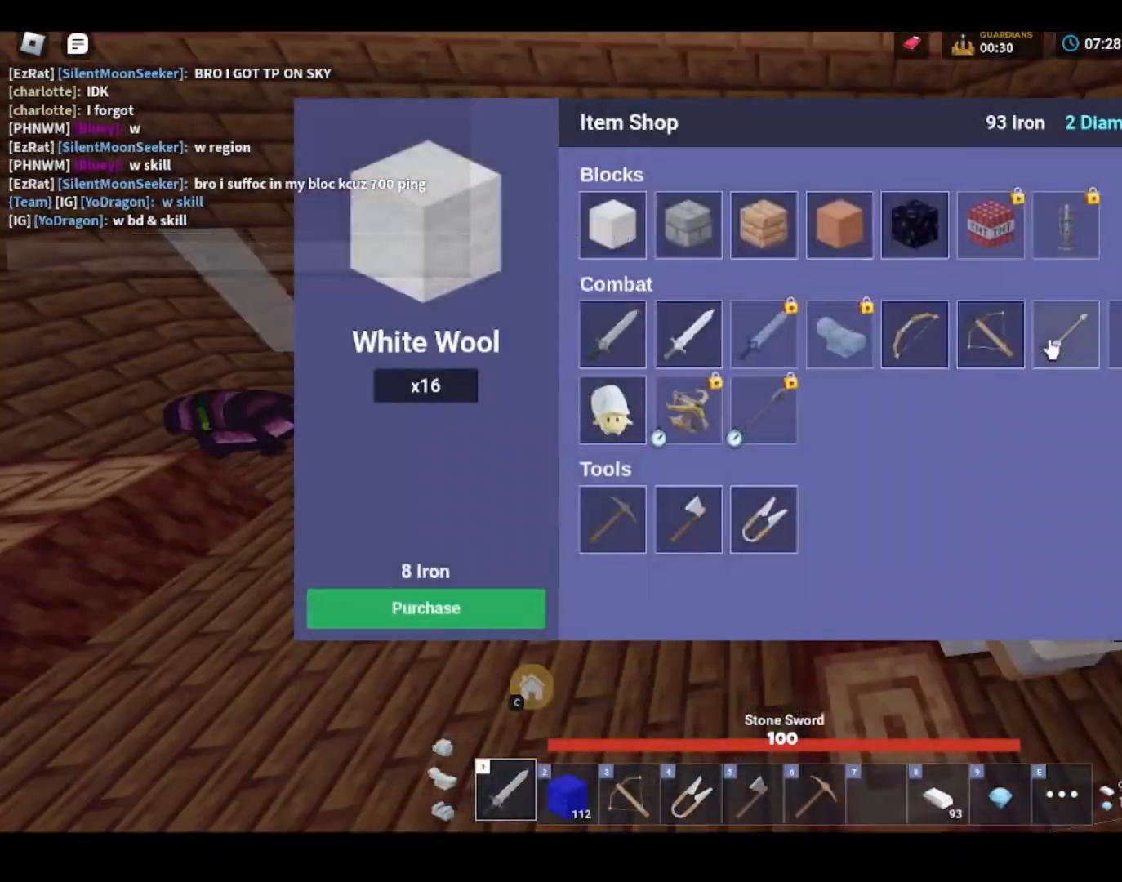
{"keys": ["a", "s", "shift"], "mouse": [], "mouse_move": "left", "events": [[33, "mouse_right", "down"], [67, "mouse_right", "up"], [200, "mouse_right", "down"], [267, "mouse_right", "up"], [367, "mouse_right", "down"], [400, "a", "down"], [400, "mouse_right", "up"], [433, "s", "down"]]}
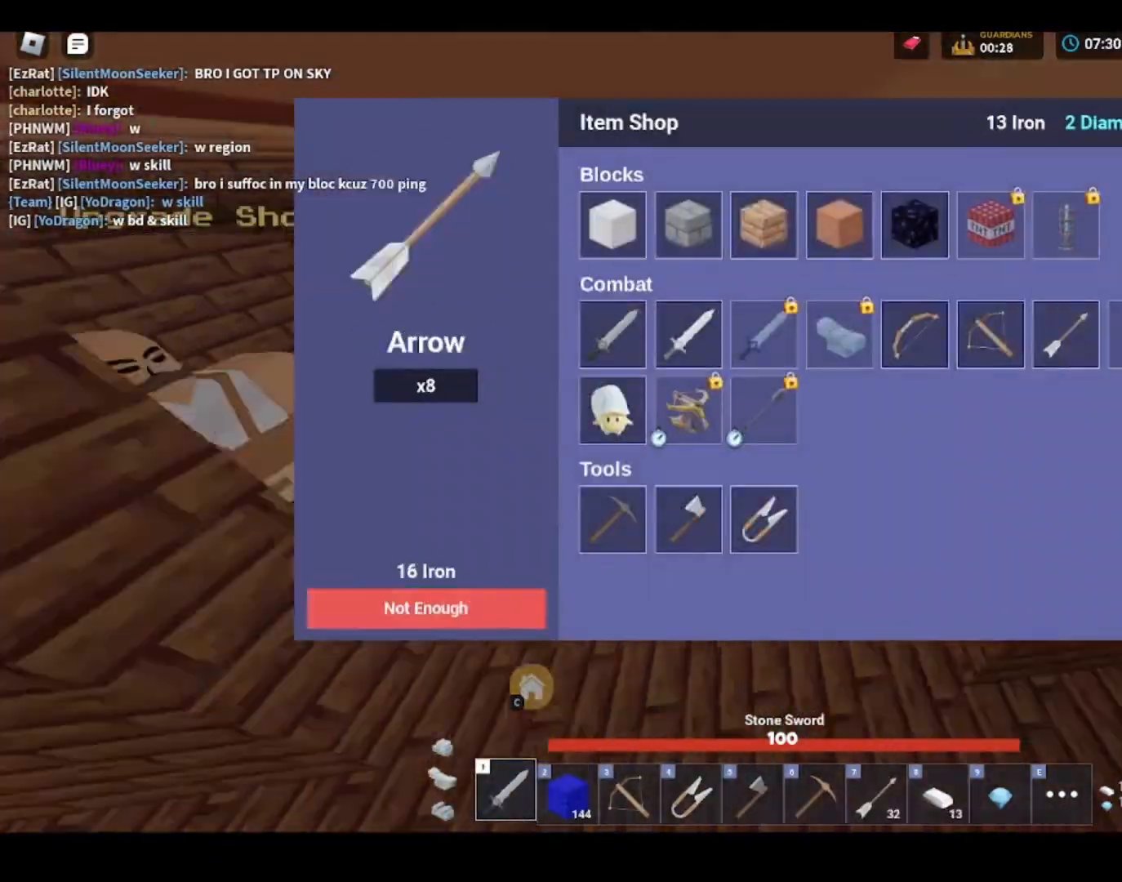
{"keys": ["shift", "w"], "mouse": [], "mouse_move": "right", "events": [[67, "mouse_right", "down"], [100, "s", "up"], [133, "w", "down"], [167, "3", "down"], [200, "3", "up"], [200, "mouse_right", "up"], [233, "a", "up"], [233, "d", "down"], [500, "d", "up"]]}
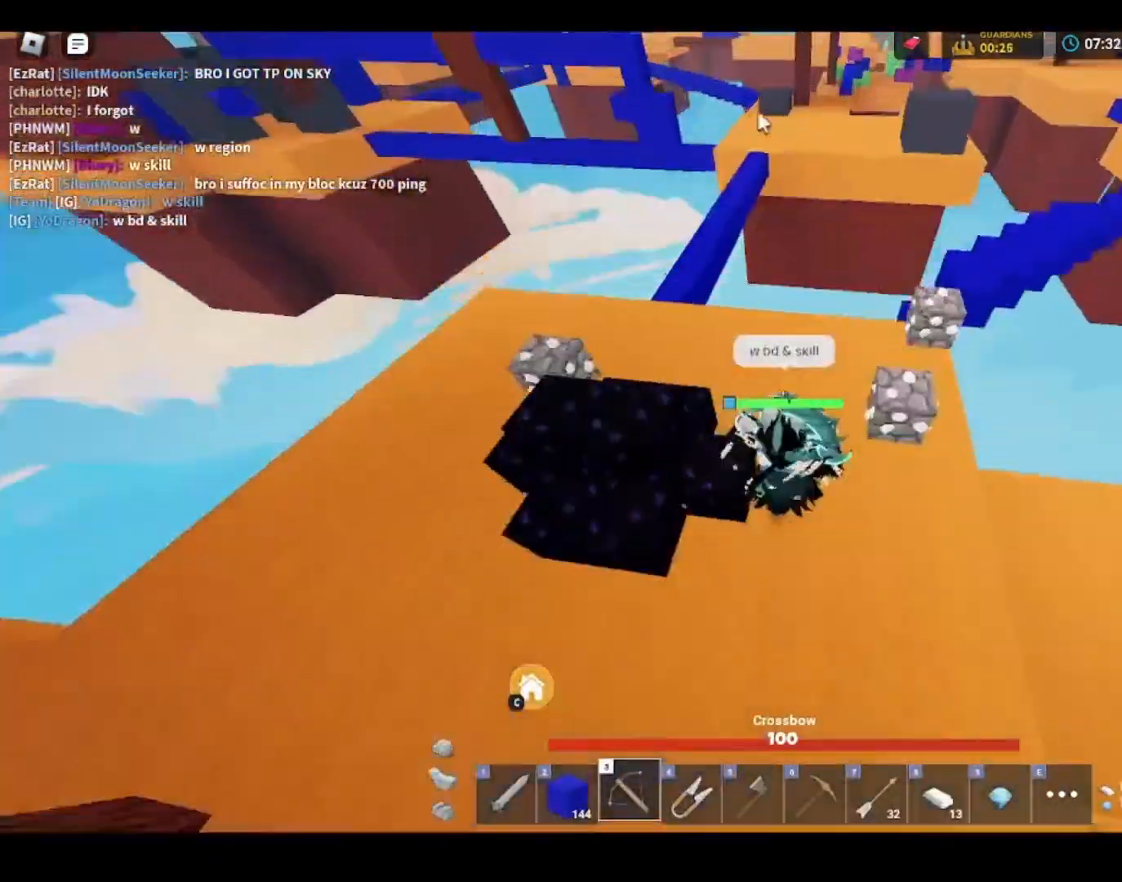
{"keys": ["shift", "w"], "mouse": [], "mouse_move": "left", "events": [[100, "a", "down"], [200, "mouse_right", "down"], [267, "a", "up"], [333, "mouse_right", "up"]]}
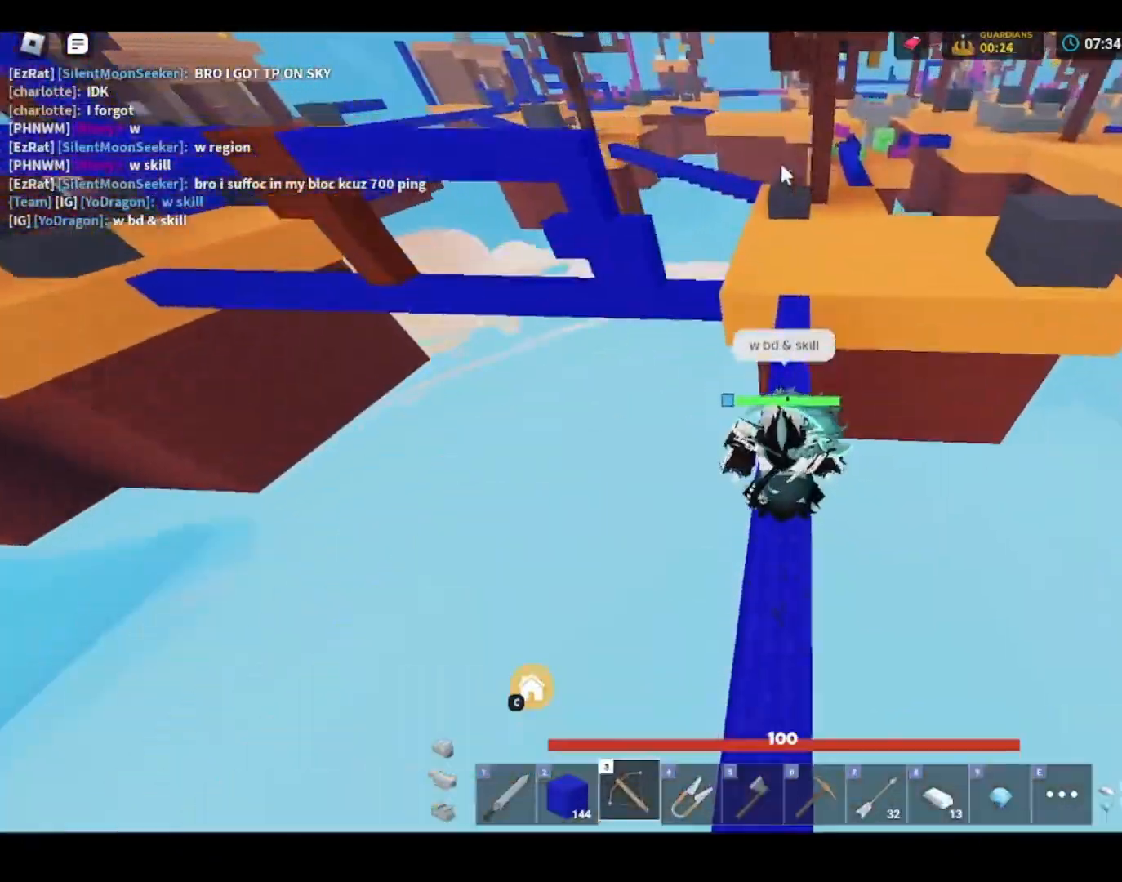
{"keys": ["d", "shift", "w"], "mouse": [], "mouse_move": "still", "events": [[433, "d", "down"]]}
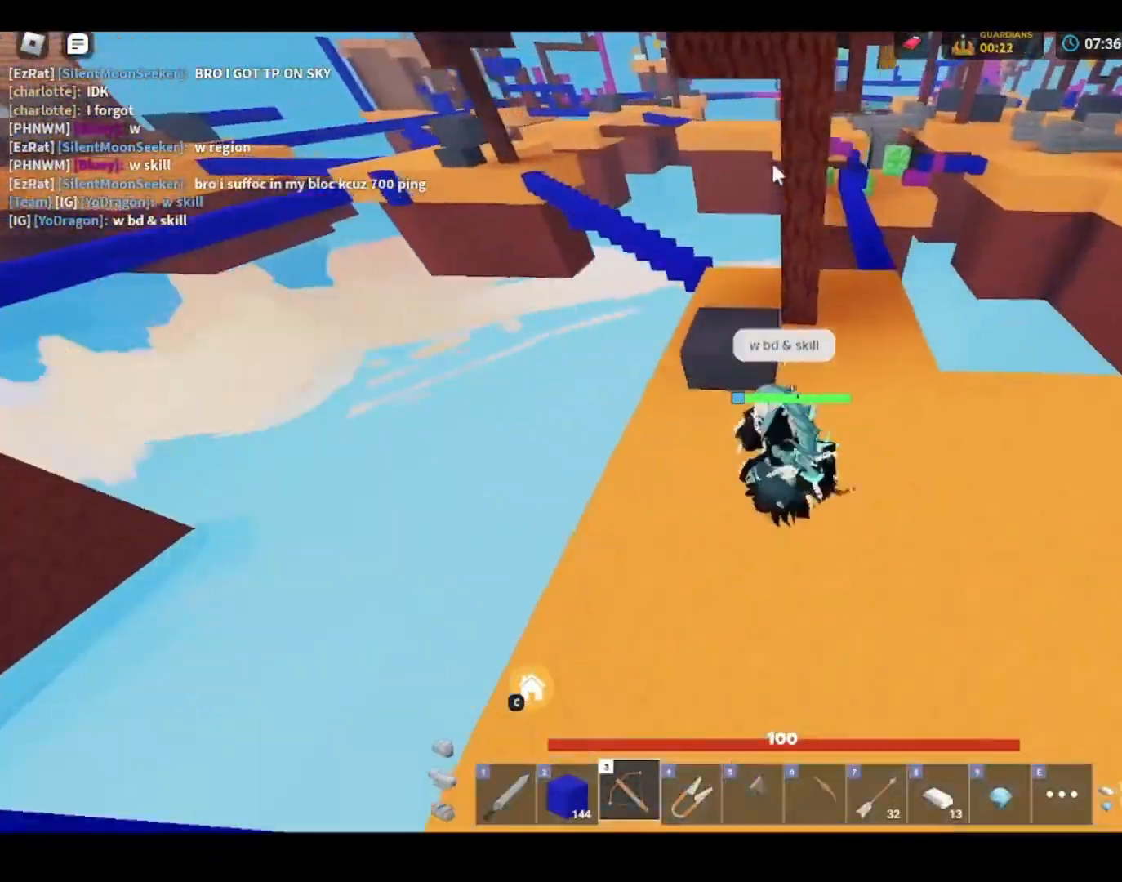
{"keys": ["shift", "w"], "mouse": [], "mouse_move": "up", "events": [[100, "d", "up"], [133, "1", "down"], [167, "1", "up"], [200, "d", "down"], [233, "mouse_right", "down"], [267, "d", "up"], [267, "mouse_right", "up"]]}
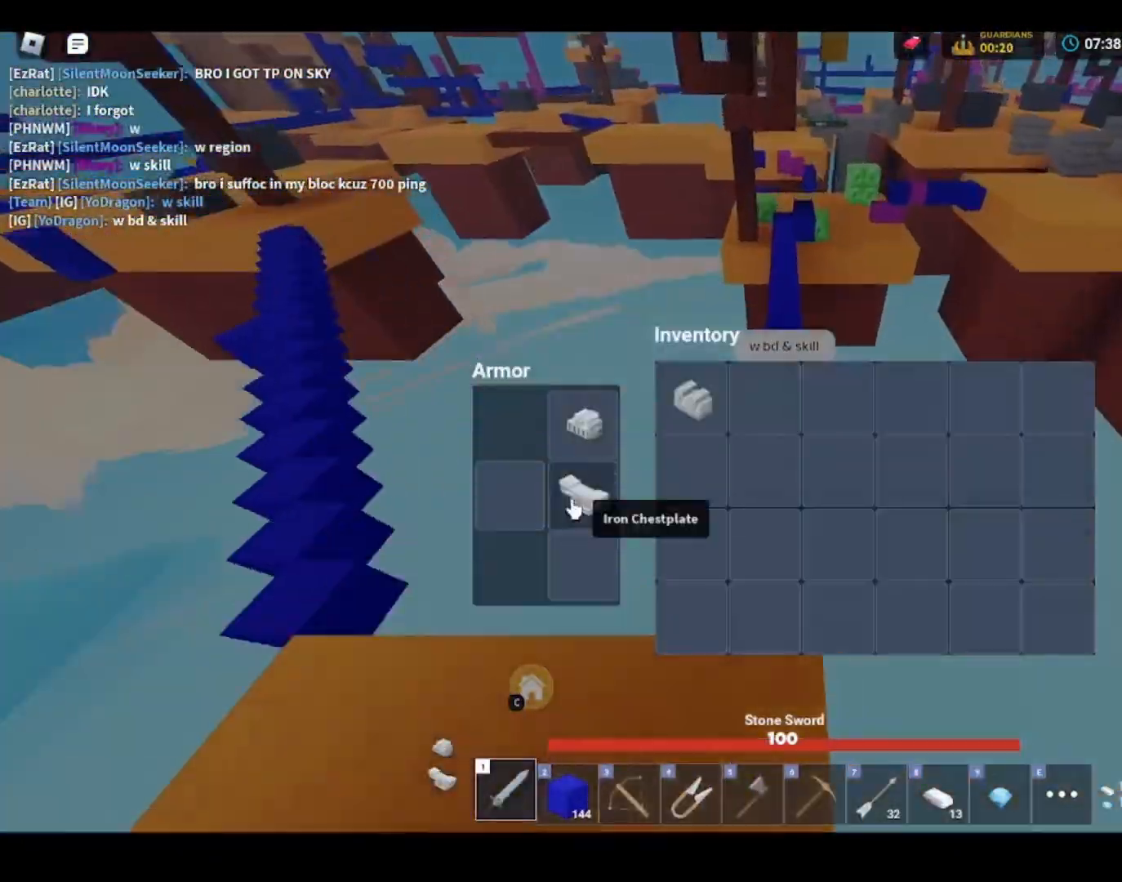
{"keys": ["a", "shift", "w"], "mouse": [], "mouse_move": "still", "events": [[67, "mouse_left", "down"], [100, "d", "down"], [100, "mouse_left", "up"], [133, "d", "up"], [167, "e", "down"], [200, "e", "up"], [233, "mouse_right", "down"], [267, "mouse_right", "up"], [300, "e", "down"], [333, "e", "up"], [433, "e", "down"], [467, "e", "up"], [500, "a", "down"]]}
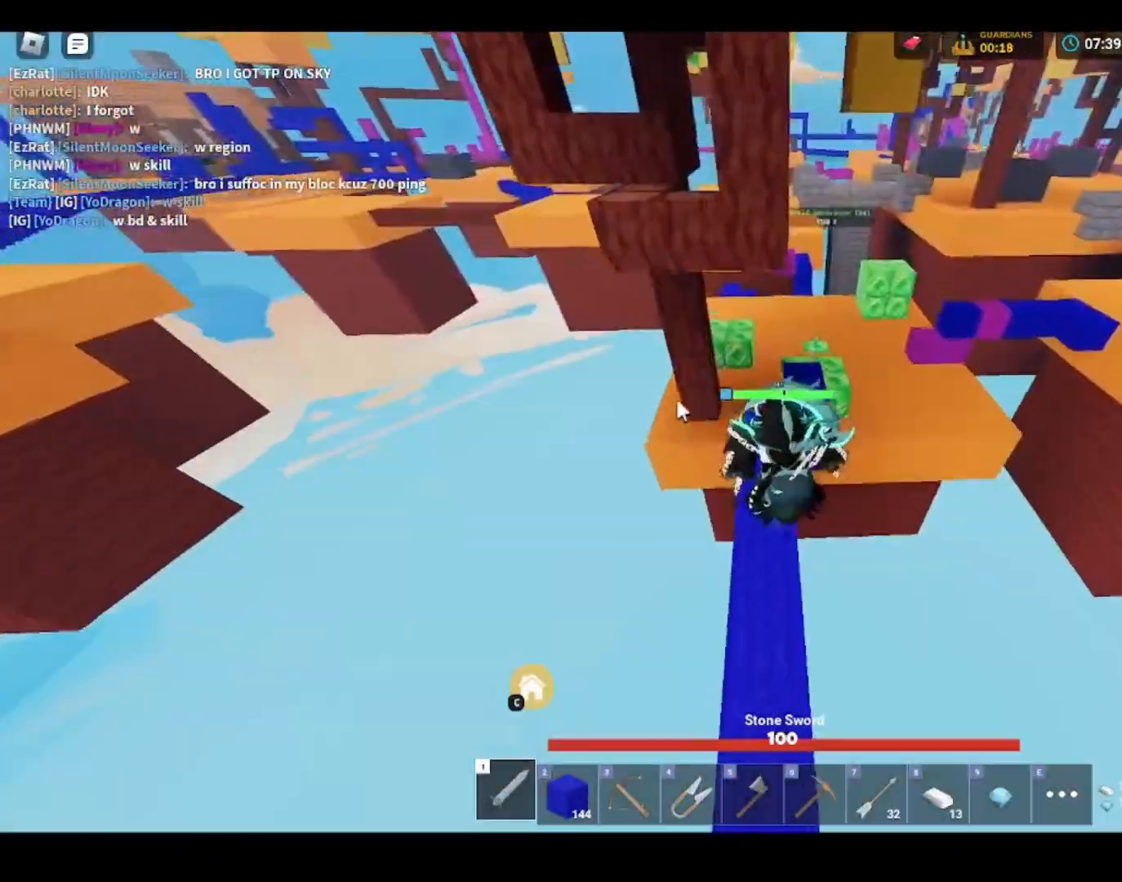
{"keys": ["d", "shift", "space"], "mouse": [], "mouse_move": "still", "events": [[33, "a", "up"], [133, "space", "down"], [167, "d", "down"], [200, "space", "up"], [400, "space", "down"], [400, "w", "up"]]}
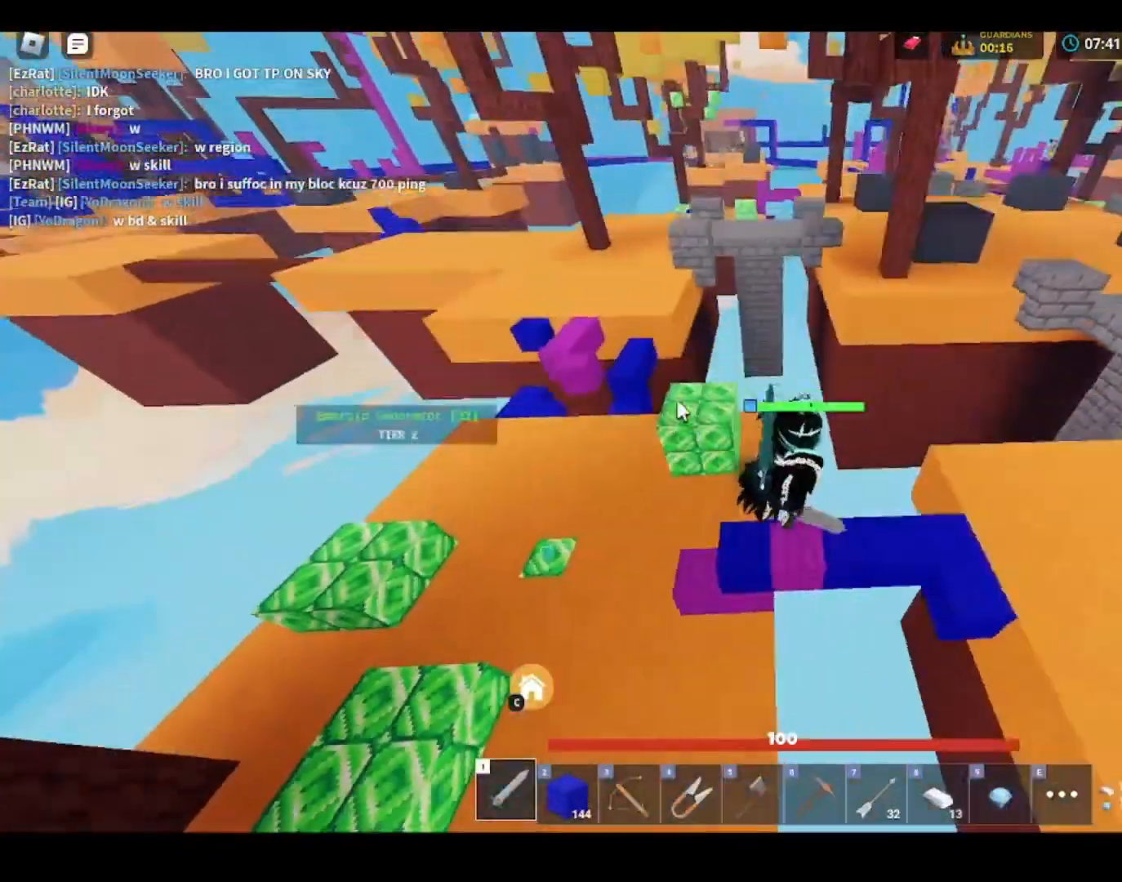
{"keys": ["d", "shift", "space"], "mouse": [], "mouse_move": "still", "events": [[133, "3", "down"], [167, "3", "up"], [167, "mouse_right", "down"], [167, "space", "up"], [200, "mouse_right", "up"], [433, "space", "down"]]}
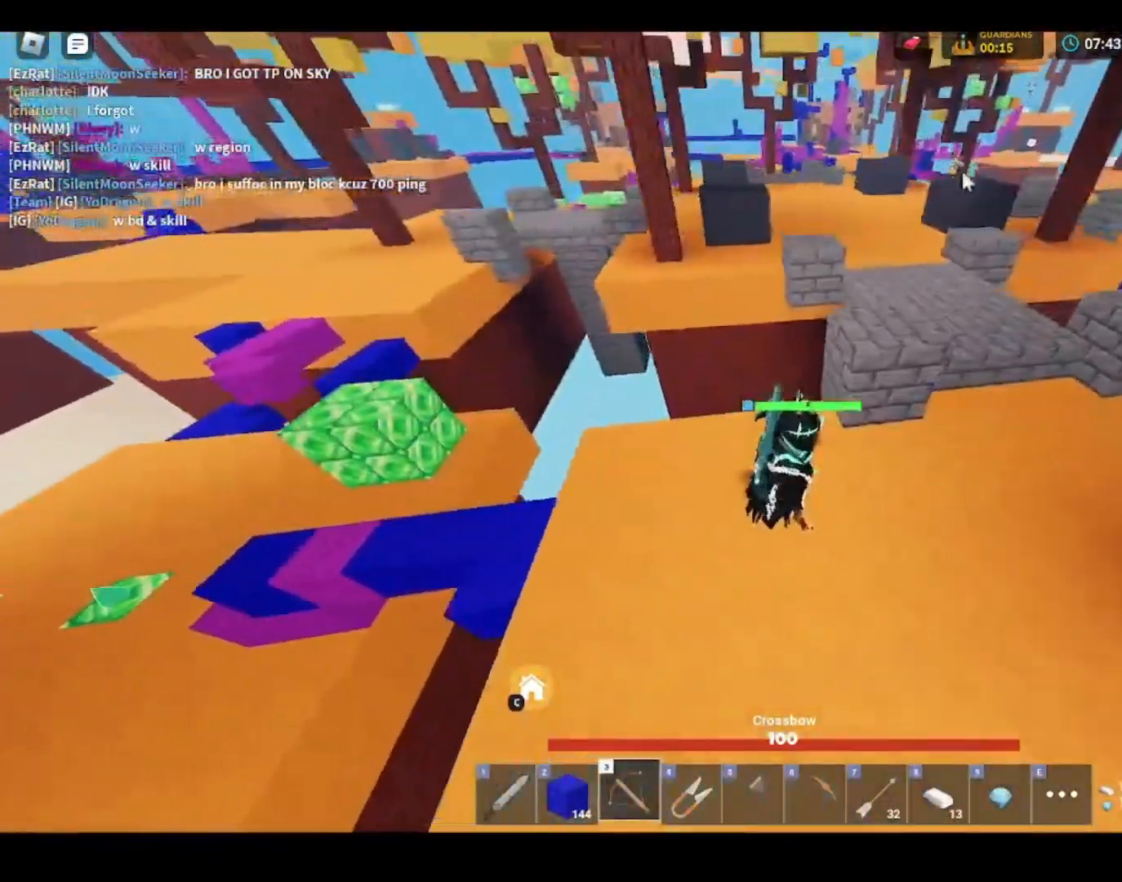
{"keys": ["d", "shift", "space"], "mouse": [], "mouse_move": "left", "events": [[33, "mouse_left", "down"], [33, "w", "down"], [100, "w", "up"], [200, "mouse_left", "up"], [233, "1", "down"], [333, "1", "up"]]}
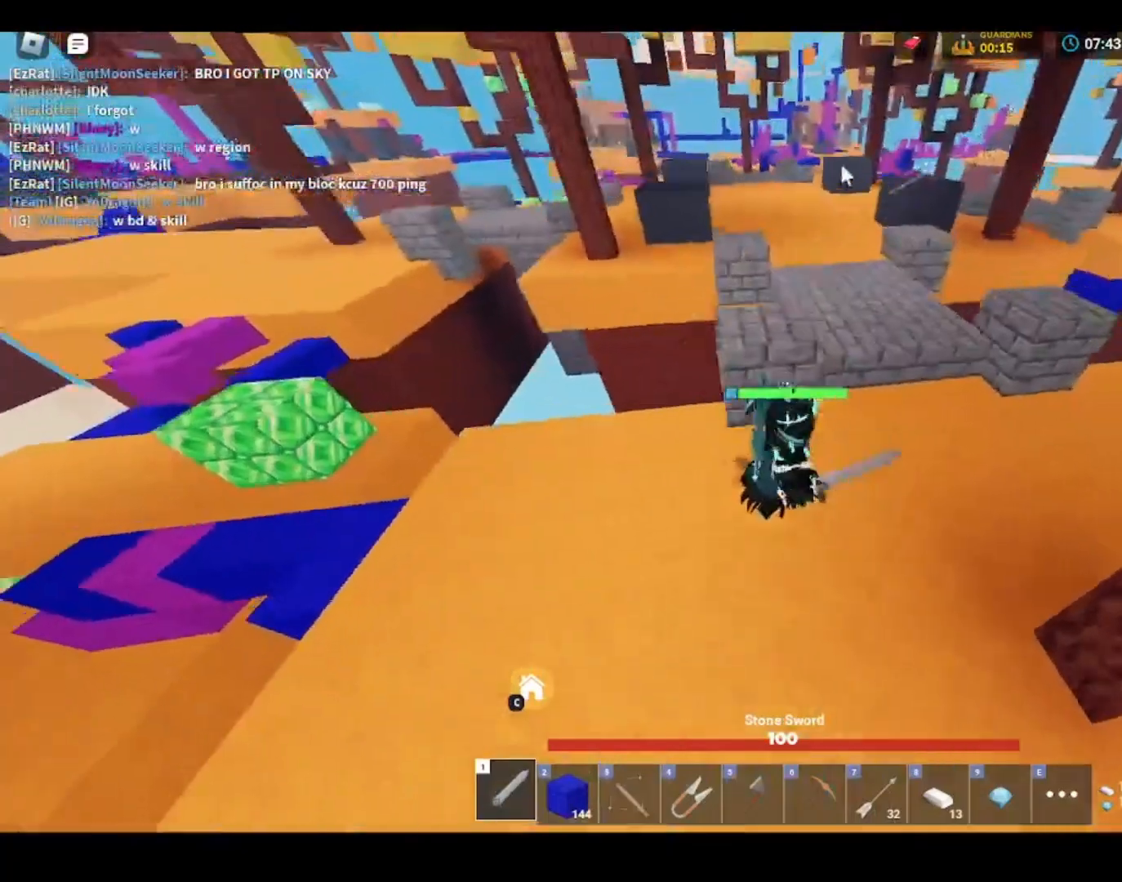
{"keys": ["shift", "w"], "mouse": ["right"], "mouse_move": "still", "events": [[33, "space", "up"], [67, "mouse_right", "down"], [67, "w", "down"], [133, "mouse_right", "up"], [167, "mouse_right", "down"], [233, "d", "up"], [400, "3", "down"], [500, "3", "up"]]}
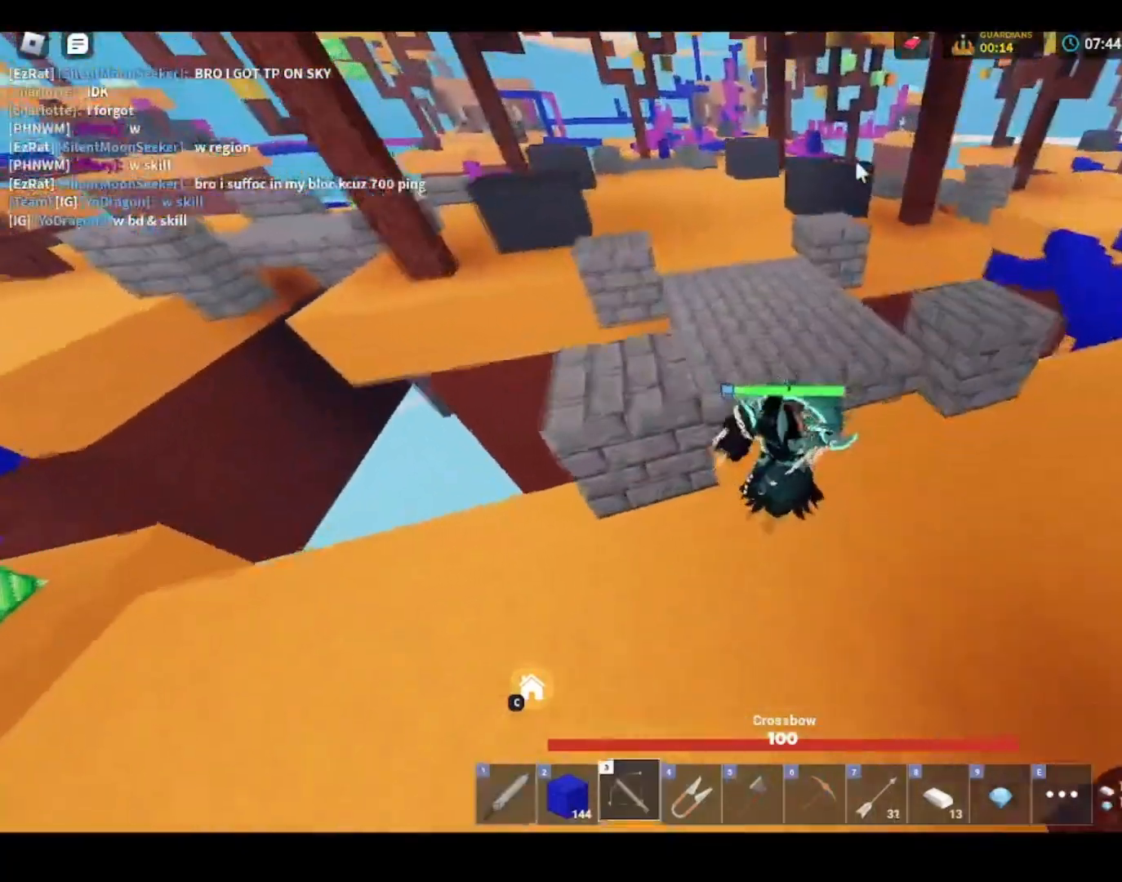
{"keys": ["shift", "w"], "mouse": [], "mouse_move": "down-left", "events": [[100, "mouse_right", "up"], [100, "space", "down"], [133, "mouse_right", "down"], [267, "space", "up"], [367, "mouse_right", "up"]]}
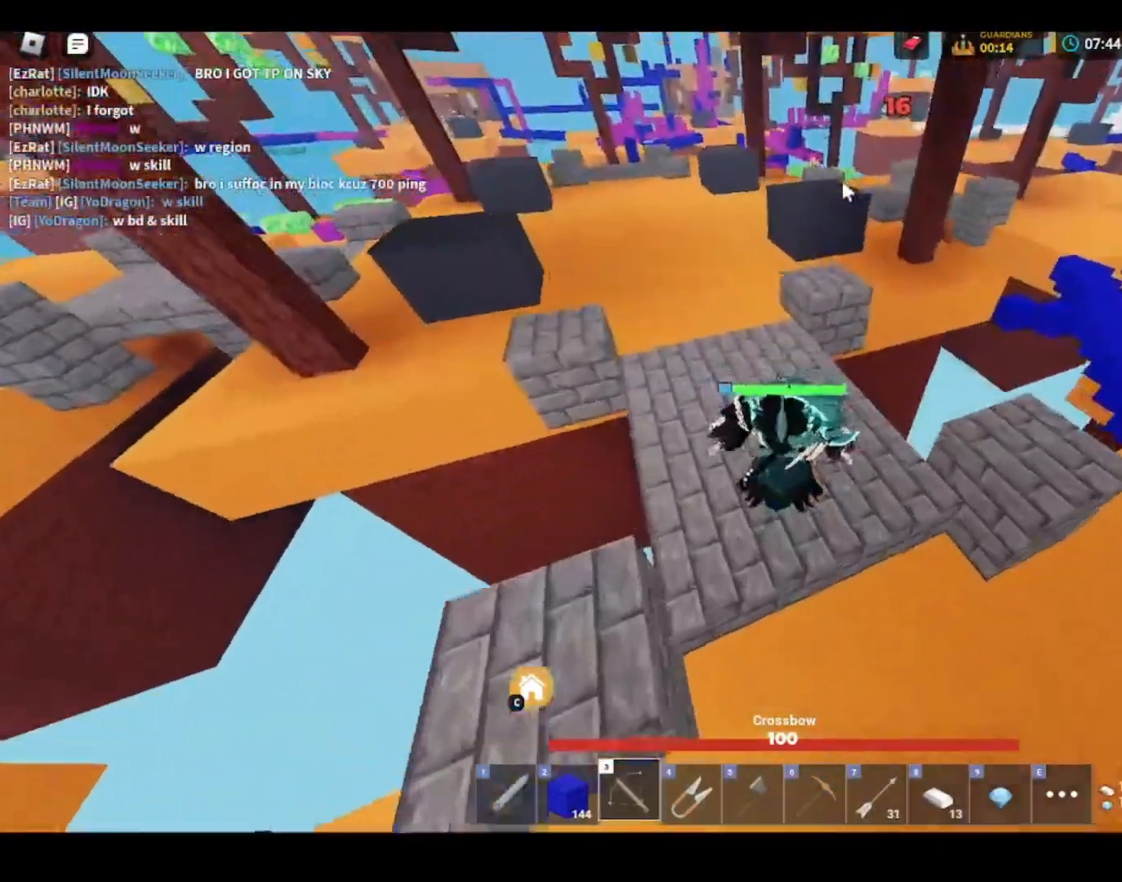
{"keys": ["shift", "w"], "mouse": ["right"], "mouse_move": "still", "events": [[300, "mouse_right", "down"]]}
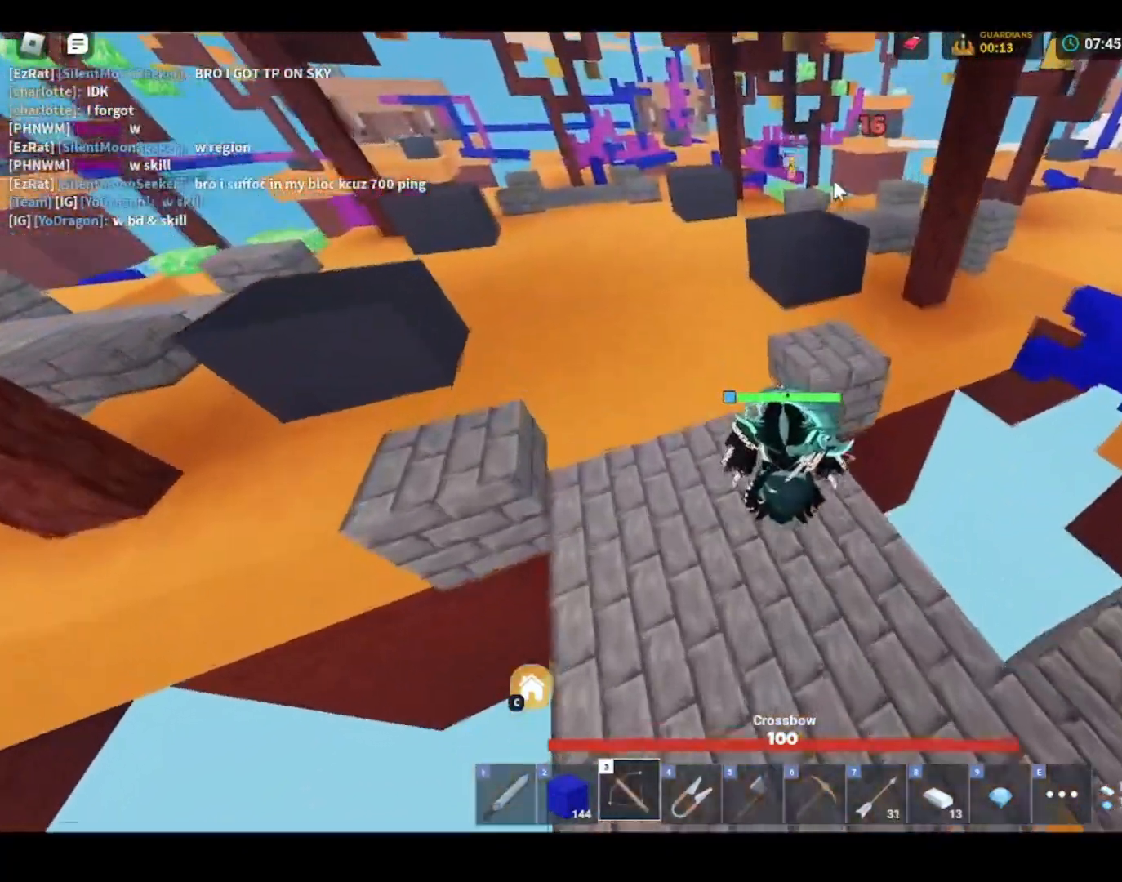
{"keys": ["shift", "space", "w"], "mouse": [], "mouse_move": "still", "events": [[33, "mouse_right", "up"], [133, "space", "down"], [300, "d", "down"], [433, "d", "up"]]}